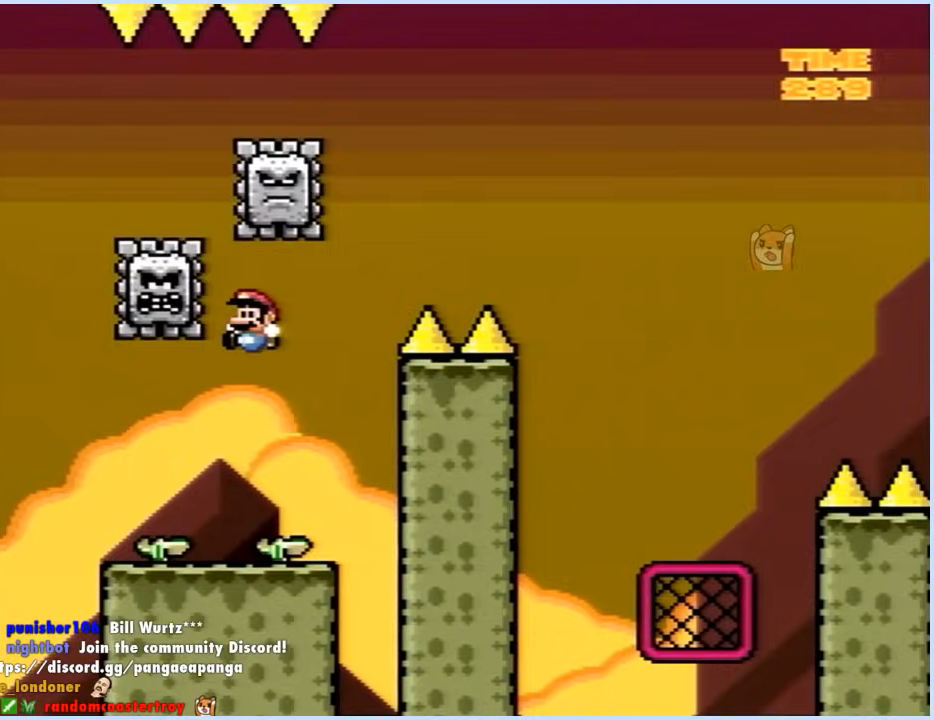
Gameplay with a controller (Nintendo layout); each line is a JSON object with the inputs held at the frame after it. "events" lists button and stick changes between this image and that frame as [ms after this image, input, new state], when the widget could be followed in between. Not read: L3 R3.
{"buttons": ["B", "Y"], "events": [[150, "DPAD_LEFT", "up"], [200, "DPAD_RIGHT", "down"], [283, "DPAD_RIGHT", "up"], [367, "DPAD_LEFT", "down"], [483, "DPAD_LEFT", "up"]]}
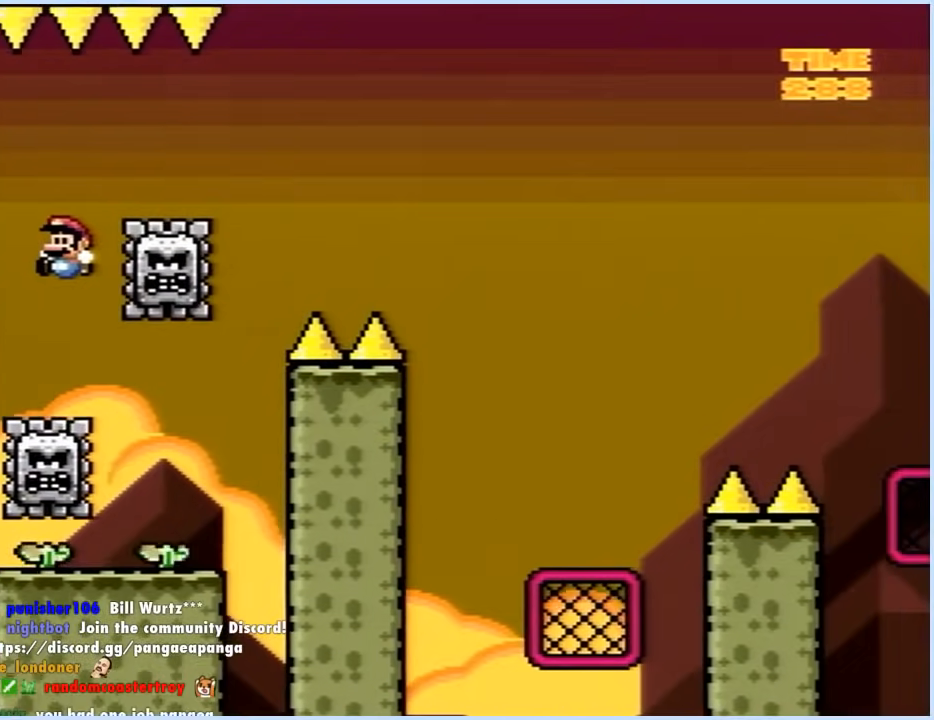
{"buttons": ["B", "Y", "DPAD_RIGHT"], "events": [[50, "DPAD_RIGHT", "down"], [133, "DPAD_RIGHT", "up"], [317, "DPAD_RIGHT", "down"]]}
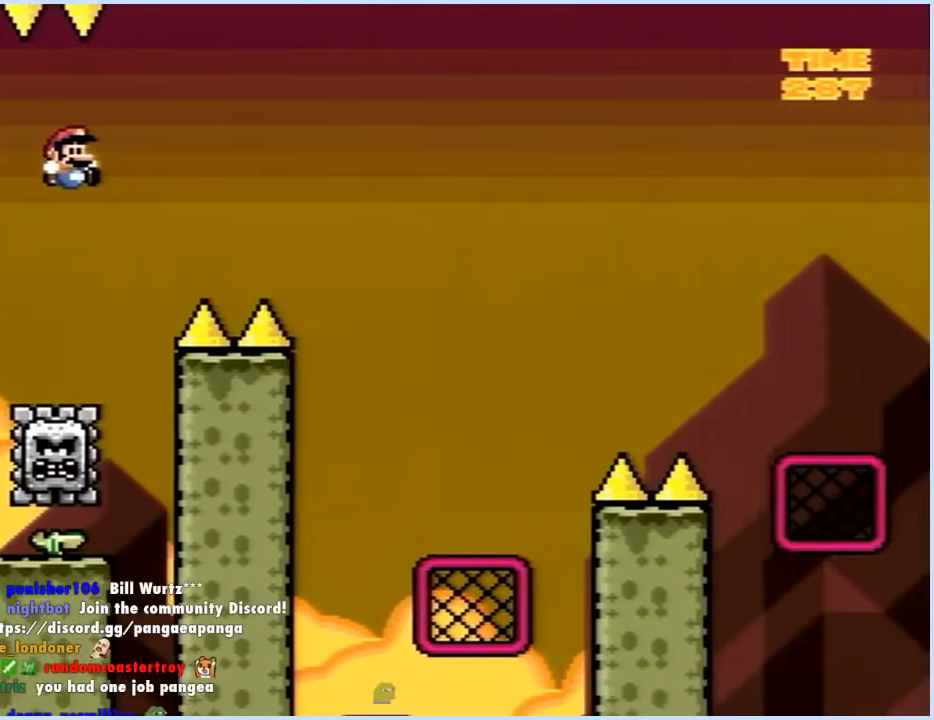
{"buttons": ["Y", "DPAD_RIGHT"], "events": [[367, "B", "up"]]}
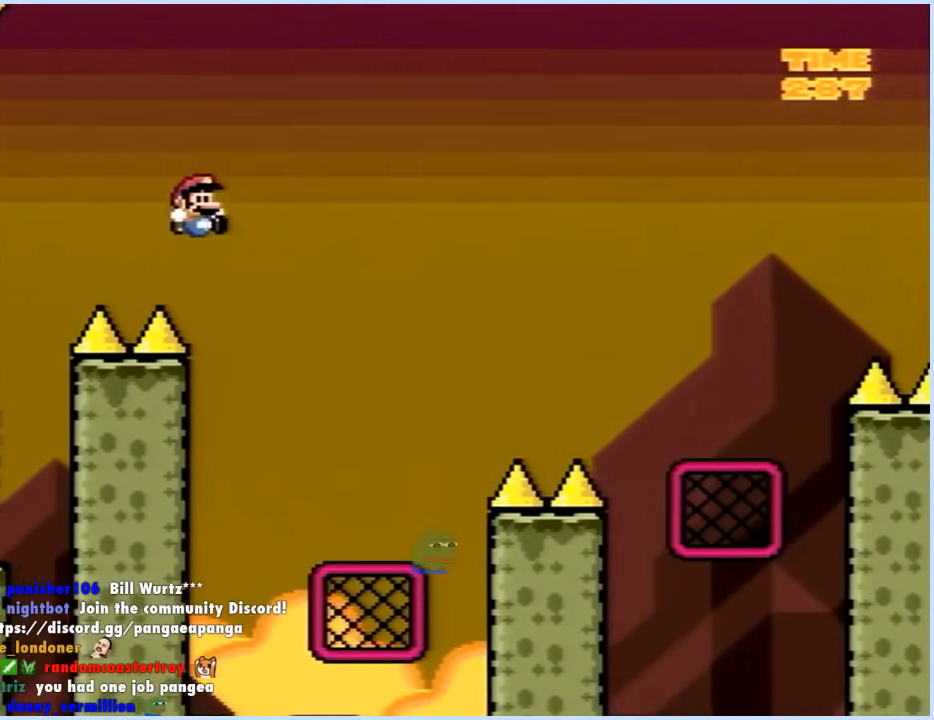
{"buttons": ["Y", "DPAD_UP", "DPAD_RIGHT"], "events": [[83, "DPAD_RIGHT", "up"], [100, "DPAD_LEFT", "down"], [200, "DPAD_LEFT", "up"], [200, "DPAD_UP", "down"], [217, "DPAD_RIGHT", "down"], [217, "DPAD_UP", "up"], [283, "DPAD_UP", "down"]]}
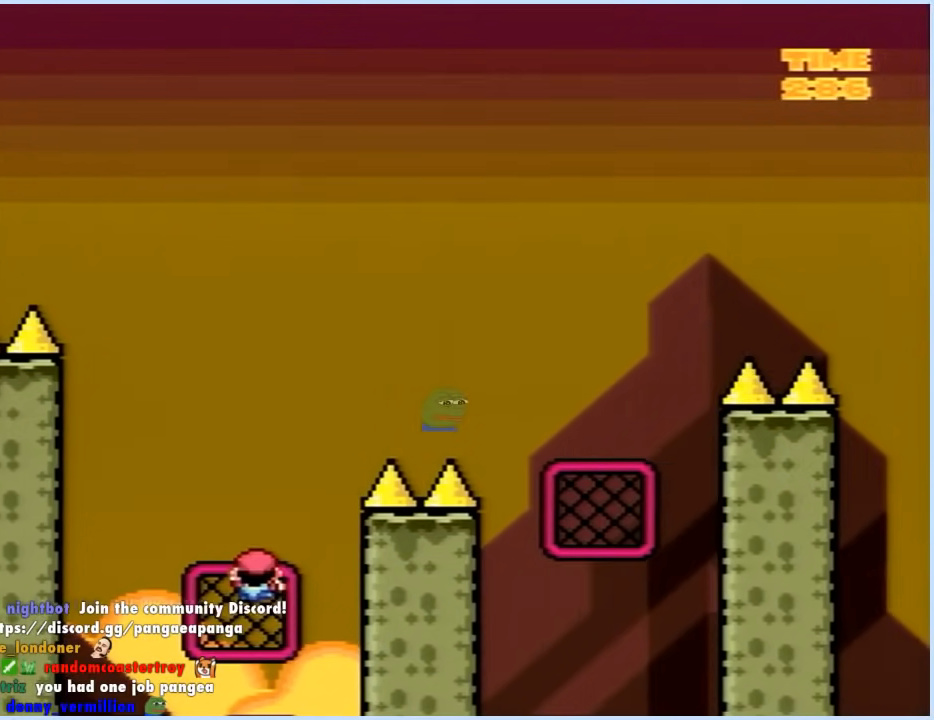
{"buttons": ["B", "Y", "DPAD_UP", "DPAD_RIGHT"], "events": [[100, "B", "down"]]}
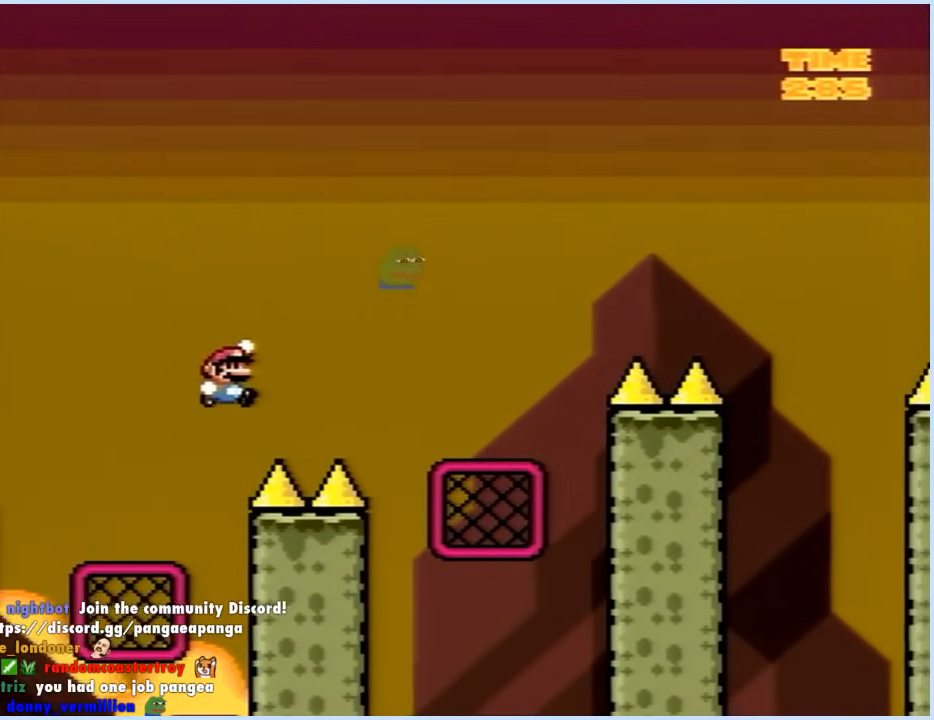
{"buttons": ["Y", "DPAD_UP", "DPAD_LEFT"], "events": [[333, "B", "up"], [483, "DPAD_RIGHT", "up"], [500, "DPAD_LEFT", "down"]]}
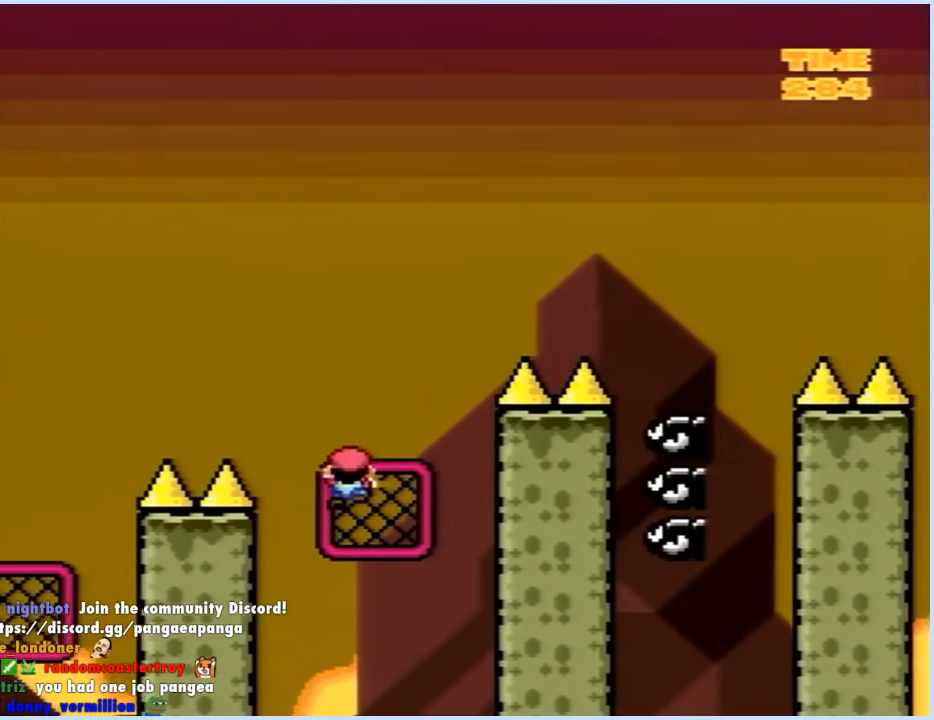
{"buttons": ["Y", "DPAD_RIGHT"], "events": [[17, "B", "down"], [50, "DPAD_UP", "up"], [333, "DPAD_LEFT", "up"], [417, "DPAD_RIGHT", "down"], [450, "B", "up"]]}
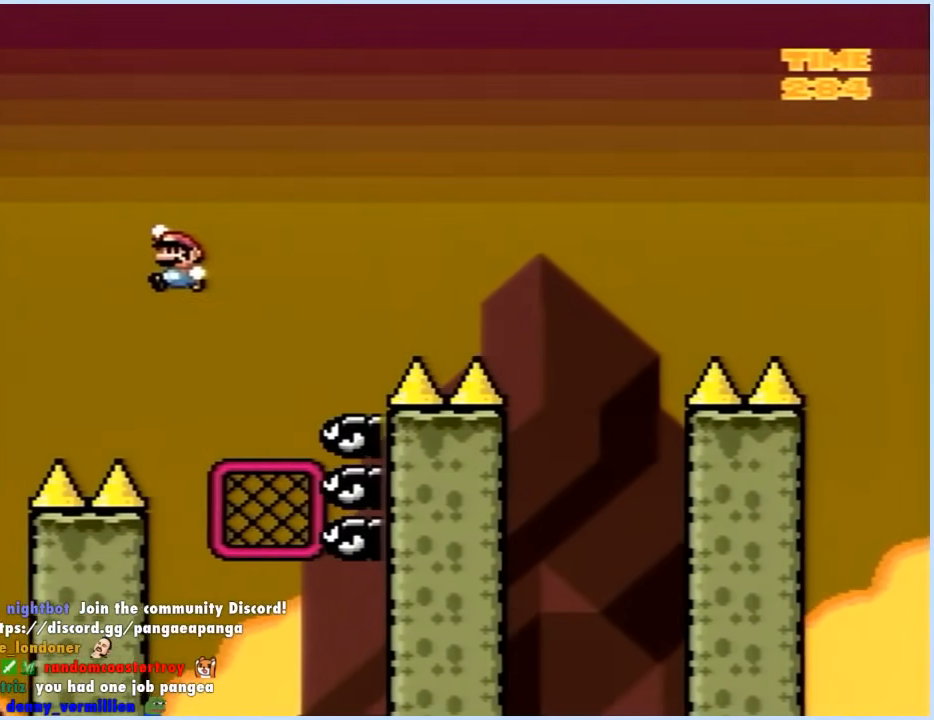
{"buttons": ["B", "Y", "DPAD_RIGHT"], "events": [[50, "DPAD_RIGHT", "up"], [83, "DPAD_RIGHT", "down"], [133, "B", "down"]]}
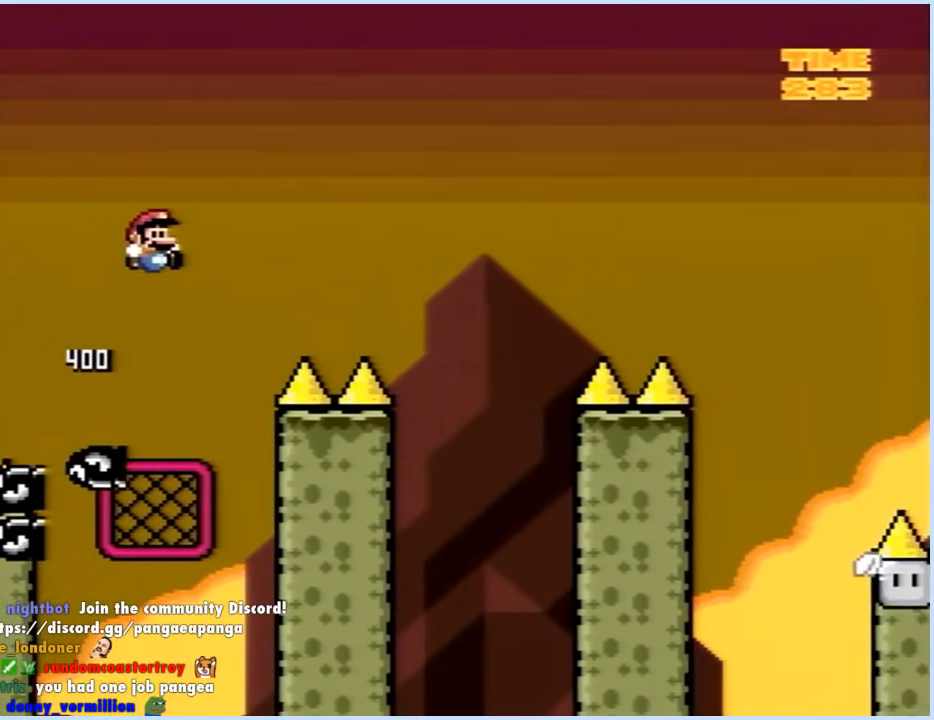
{"buttons": ["B", "Y", "DPAD_LEFT"], "events": [[400, "DPAD_RIGHT", "up"], [417, "DPAD_LEFT", "down"]]}
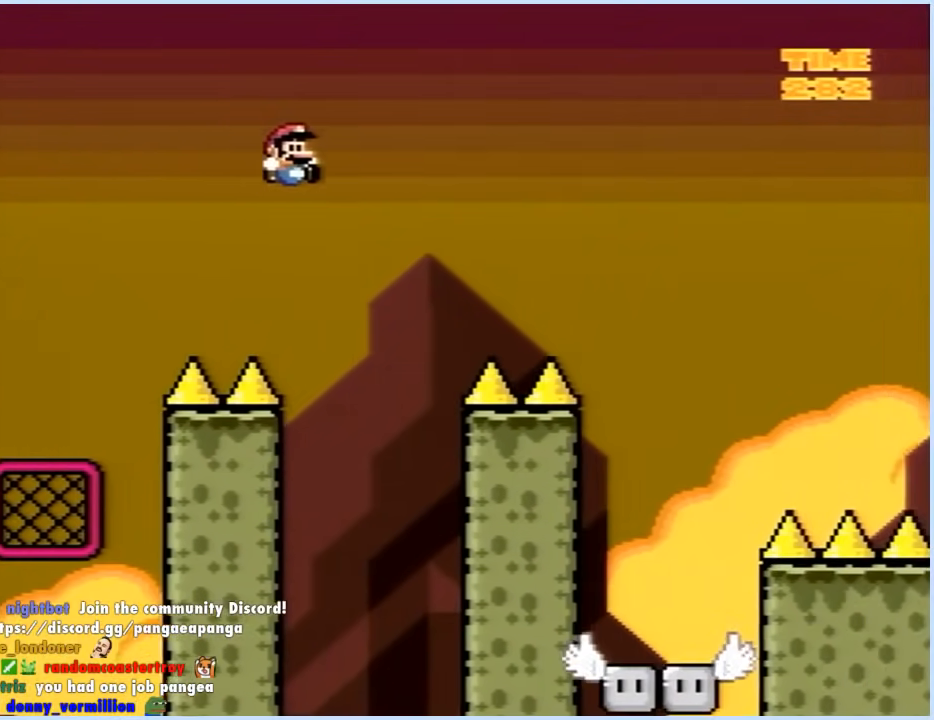
{"buttons": ["Y", "DPAD_LEFT"], "events": [[17, "DPAD_LEFT", "up"], [17, "DPAD_UP", "down"], [33, "DPAD_RIGHT", "down"], [33, "DPAD_UP", "up"], [417, "DPAD_RIGHT", "up"], [417, "DPAD_UP", "down"], [433, "DPAD_LEFT", "down"], [433, "DPAD_UP", "up"], [467, "B", "up"]]}
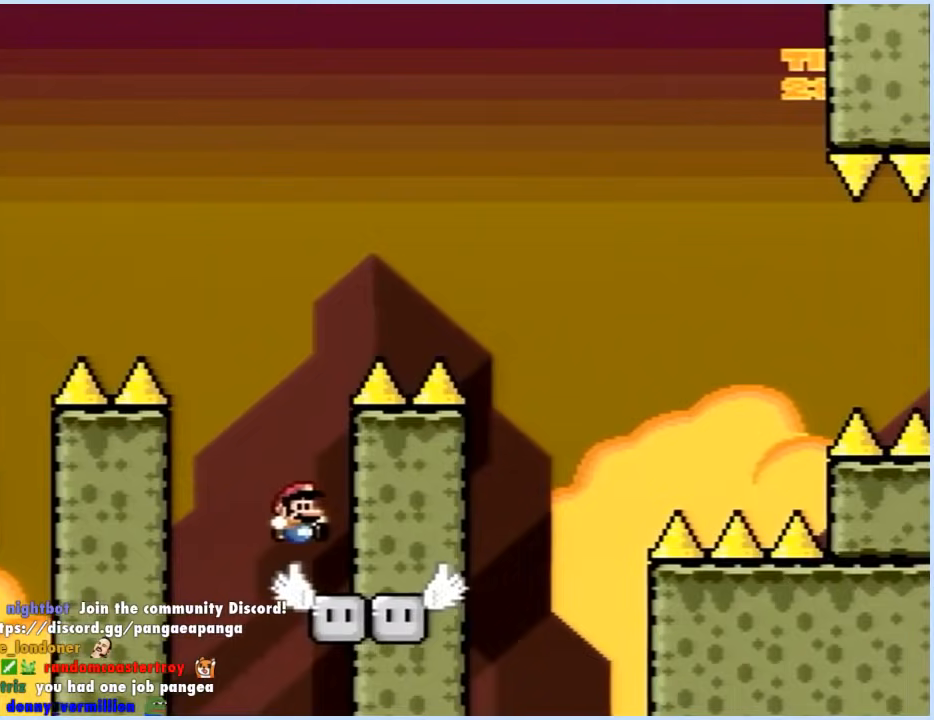
{"buttons": ["Y"], "events": [[67, "DPAD_LEFT", "up"], [83, "DPAD_UP", "down"], [100, "DPAD_RIGHT", "down"], [100, "DPAD_UP", "up"], [167, "DPAD_RIGHT", "up"]]}
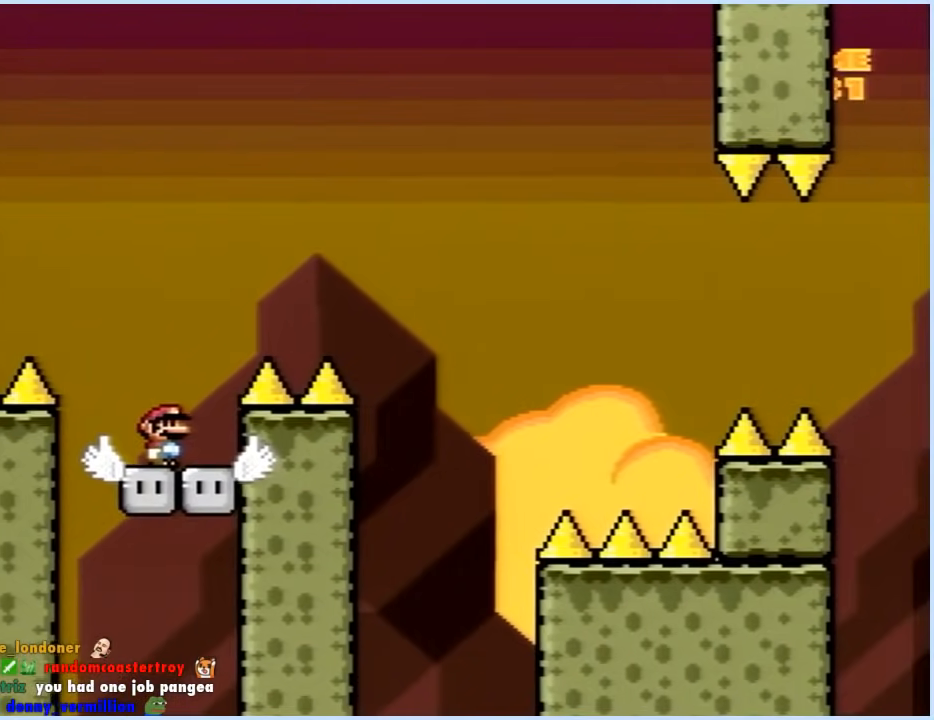
{"buttons": ["B", "Y", "DPAD_RIGHT"], "events": [[17, "DPAD_RIGHT", "down"], [33, "B", "down"]]}
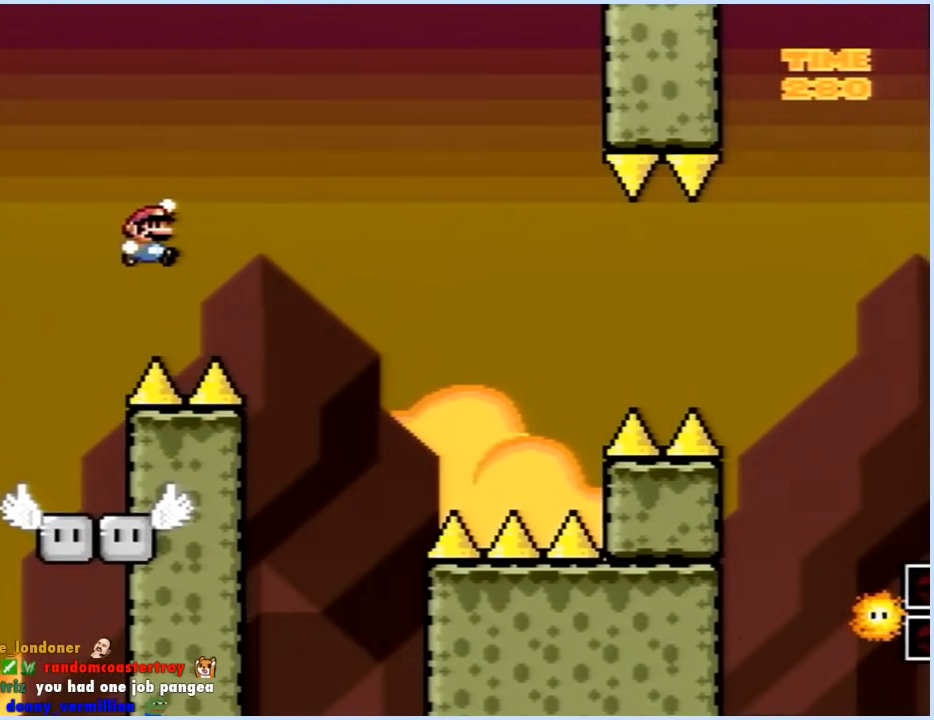
{"buttons": ["Y"], "events": [[100, "DPAD_RIGHT", "up"], [150, "DPAD_LEFT", "down"], [333, "DPAD_LEFT", "up"], [367, "DPAD_RIGHT", "down"], [467, "B", "up"], [483, "DPAD_RIGHT", "up"]]}
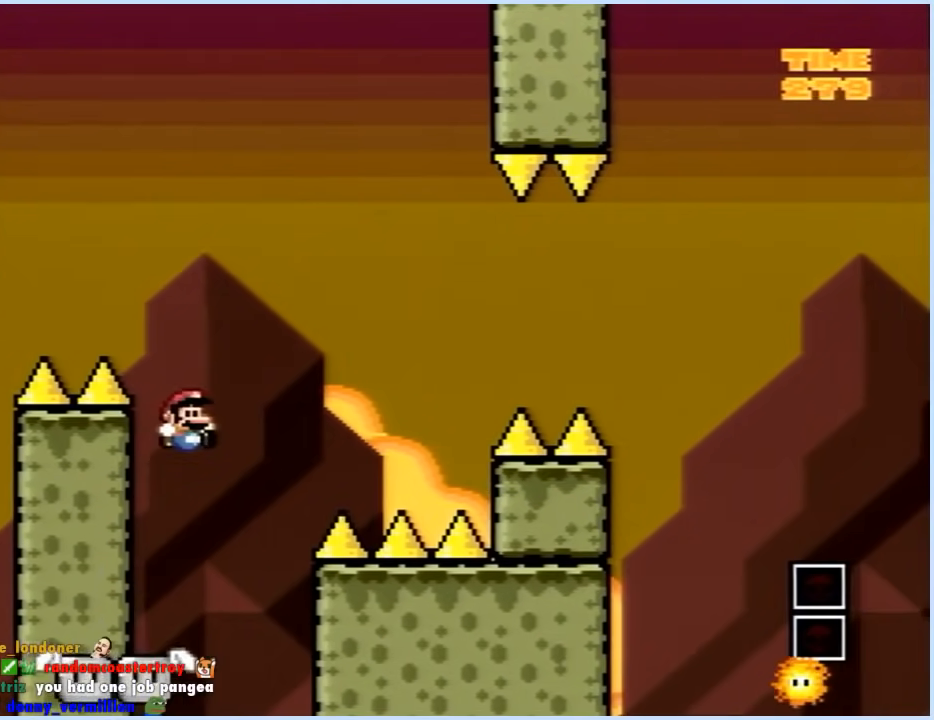
{"buttons": ["B", "Y", "DPAD_RIGHT"], "events": [[100, "DPAD_LEFT", "down"], [300, "B", "down"], [317, "DPAD_LEFT", "up"], [333, "DPAD_RIGHT", "down"]]}
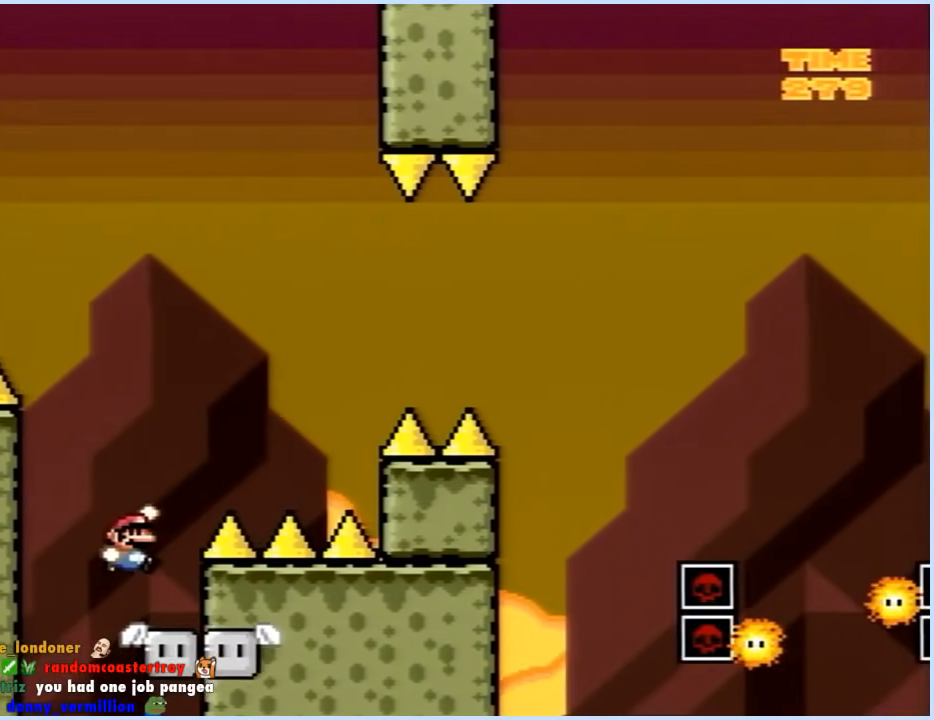
{"buttons": ["A", "X", "DPAD_RIGHT"], "events": [[250, "B", "up"], [250, "X", "down"], [250, "Y", "up"], [300, "DPAD_RIGHT", "up"], [300, "DPAD_UP", "down"], [317, "DPAD_LEFT", "down"], [317, "DPAD_UP", "up"], [433, "DPAD_LEFT", "up"], [450, "DPAD_RIGHT", "down"], [467, "A", "down"]]}
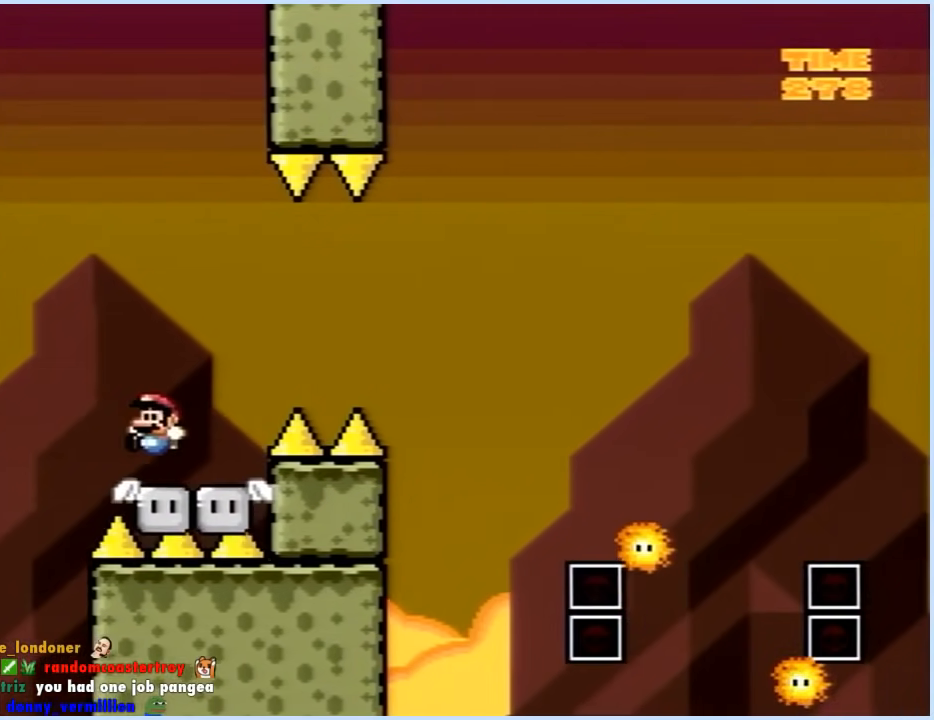
{"buttons": ["A", "X", "DPAD_RIGHT"], "events": []}
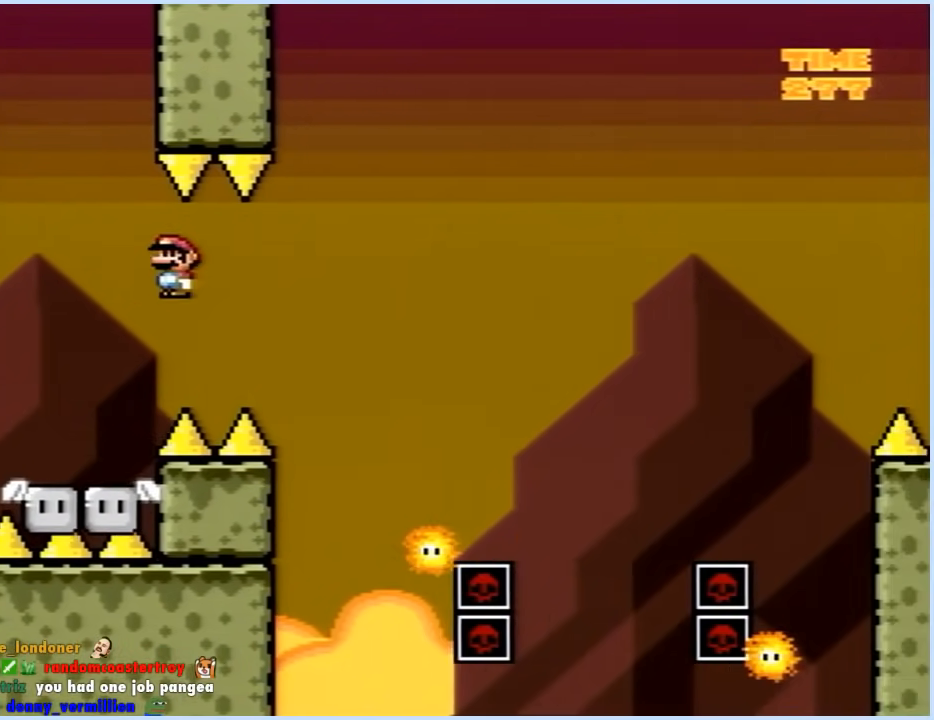
{"buttons": ["A", "X", "DPAD_RIGHT"], "events": [[133, "A", "up"], [283, "DPAD_RIGHT", "up"], [300, "DPAD_LEFT", "down"], [350, "A", "down"], [467, "DPAD_LEFT", "up"], [467, "DPAD_UP", "down"], [483, "DPAD_RIGHT", "down"], [483, "DPAD_UP", "up"]]}
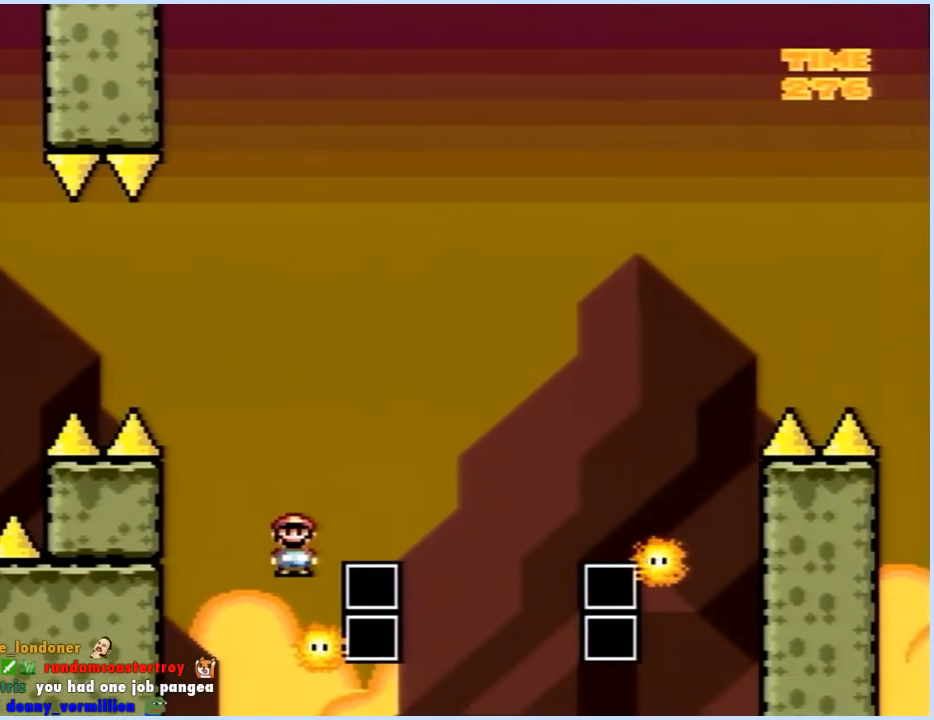
{"buttons": ["X", "DPAD_RIGHT"], "events": [[433, "A", "up"]]}
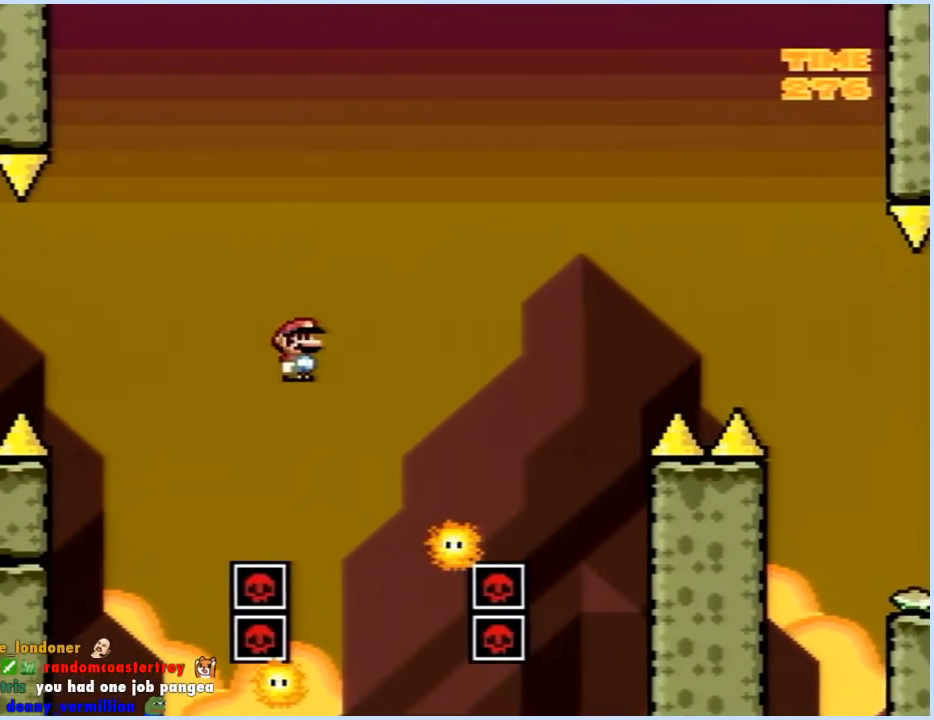
{"buttons": ["A", "X"], "events": [[83, "DPAD_RIGHT", "up"], [100, "DPAD_LEFT", "down"], [183, "A", "down"], [283, "DPAD_LEFT", "up"], [333, "DPAD_RIGHT", "down"], [450, "DPAD_RIGHT", "up"]]}
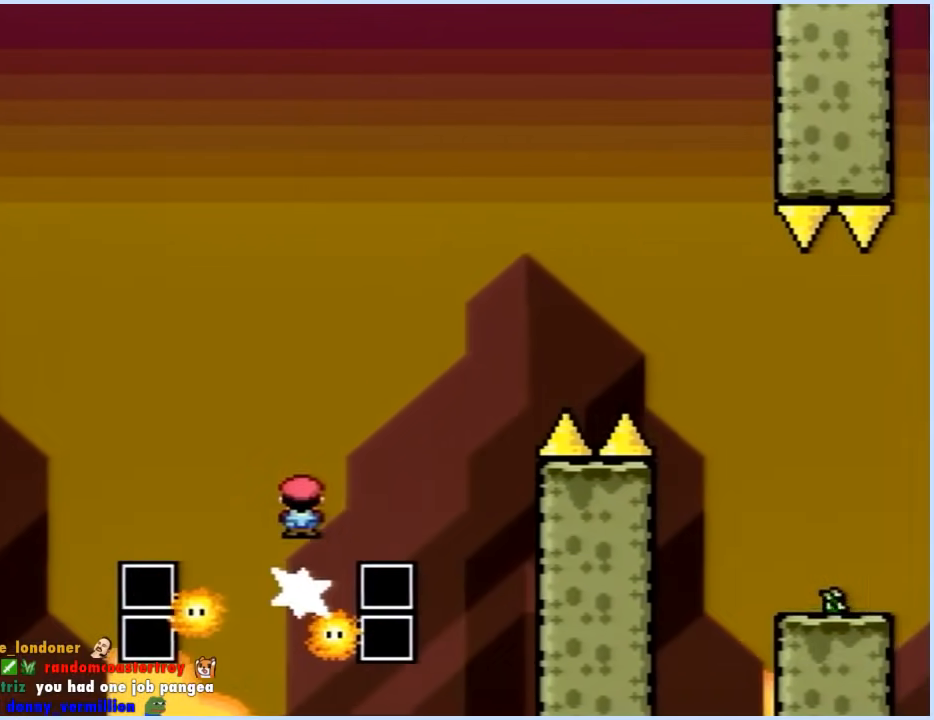
{"buttons": ["A", "X", "DPAD_LEFT"], "events": [[50, "DPAD_RIGHT", "down"], [367, "DPAD_RIGHT", "up"], [433, "DPAD_LEFT", "down"]]}
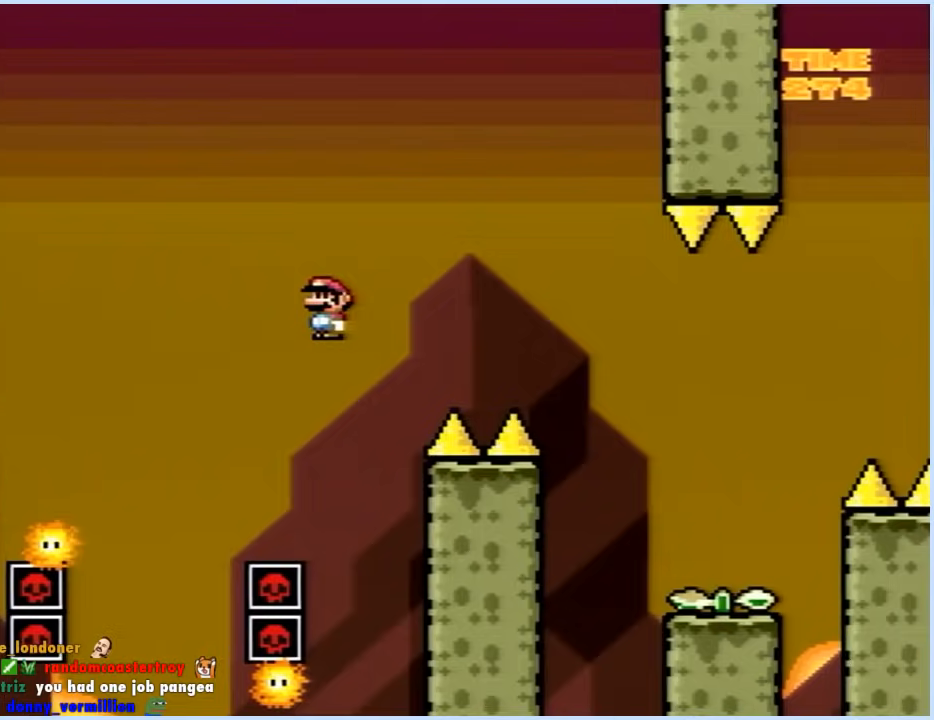
{"buttons": ["X", "DPAD_LEFT"], "events": [[233, "DPAD_LEFT", "up"], [233, "DPAD_UP", "down"], [250, "DPAD_RIGHT", "down"], [250, "DPAD_UP", "up"], [400, "DPAD_RIGHT", "up"], [417, "DPAD_UP", "down"], [433, "DPAD_LEFT", "down"], [433, "DPAD_UP", "up"], [467, "A", "up"]]}
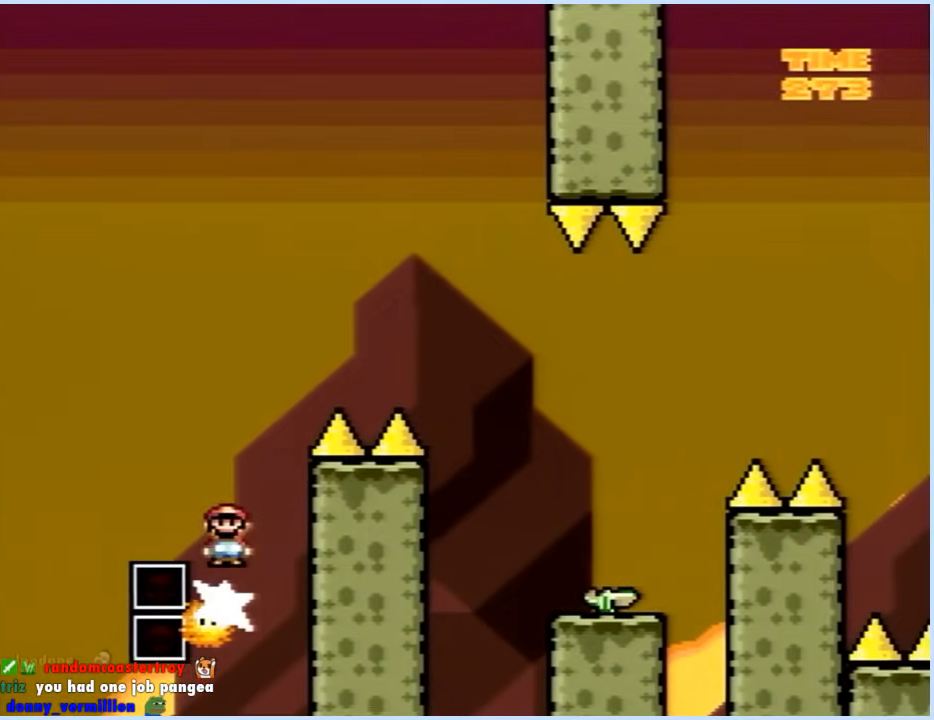
{"buttons": ["A", "X", "DPAD_RIGHT"], "events": [[133, "DPAD_LEFT", "up"], [250, "DPAD_RIGHT", "down"], [283, "A", "down"]]}
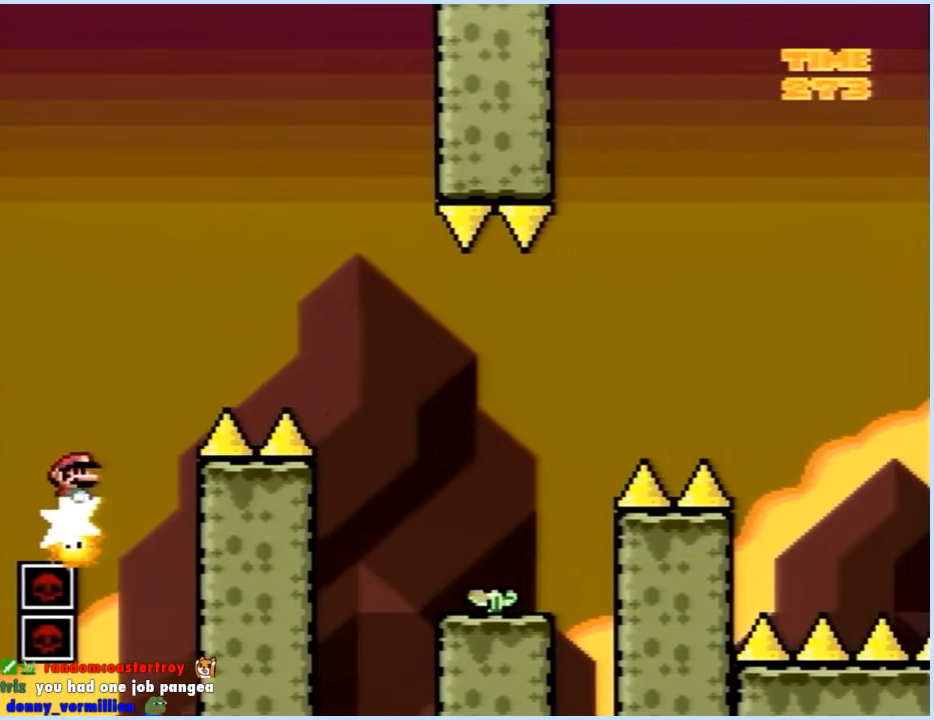
{"buttons": ["A", "X", "DPAD_RIGHT"], "events": [[183, "A", "up"], [400, "A", "down"]]}
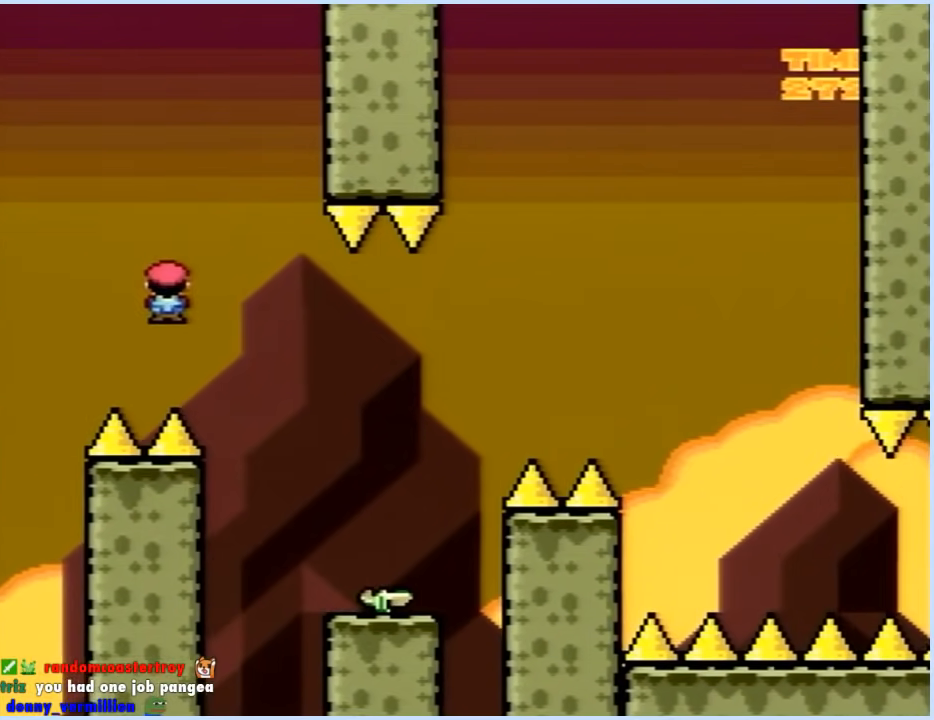
{"buttons": ["A", "X", "DPAD_RIGHT"], "events": [[183, "DPAD_RIGHT", "up"], [200, "DPAD_UP", "down"], [217, "DPAD_LEFT", "down"], [217, "DPAD_UP", "up"], [433, "DPAD_LEFT", "up"], [450, "DPAD_RIGHT", "down"]]}